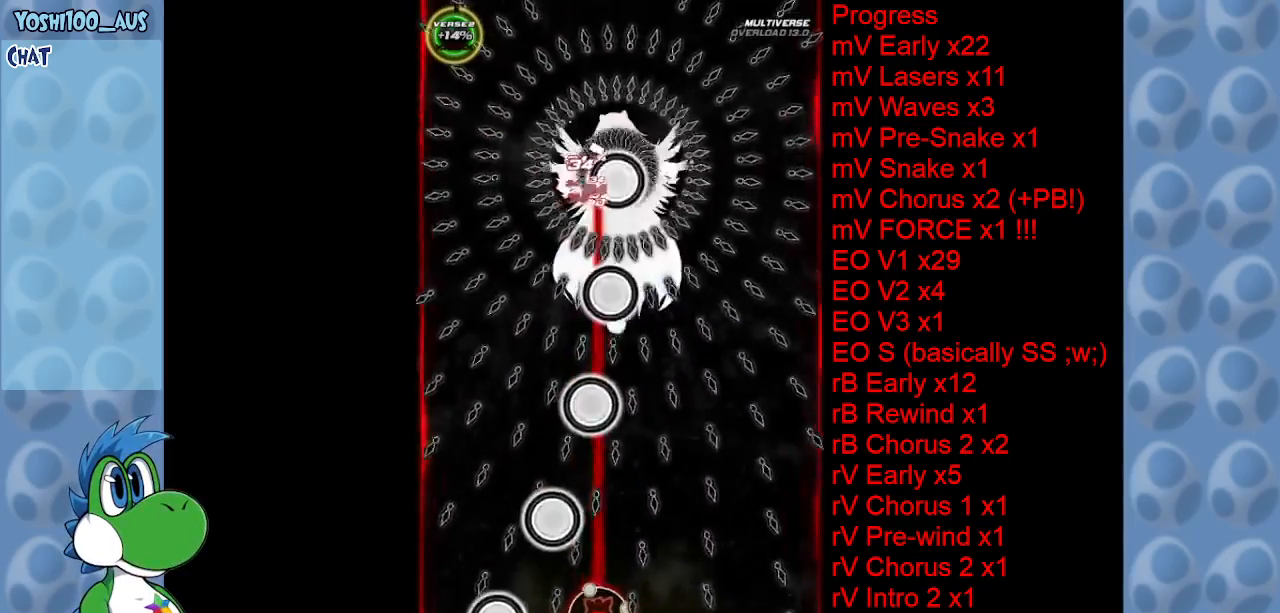
Gameplay with keyboard; each line is a JSON object with the keys held at the frame after it. "events" lists presses ("down") and releases ("up") of "c", "down", "left", "right", "up", "x" and "z" between this image and that frame as [ms after this image, input, new state], when the widget could be followed in between. No other keys are recorded. Mouse input is not recorded.
{"keys": ["up"], "events": [[84, "right", "up"], [84, "z", "up"], [167, "right", "down"], [267, "z", "down"], [317, "up", "down"], [350, "right", "up"], [400, "z", "up"]]}
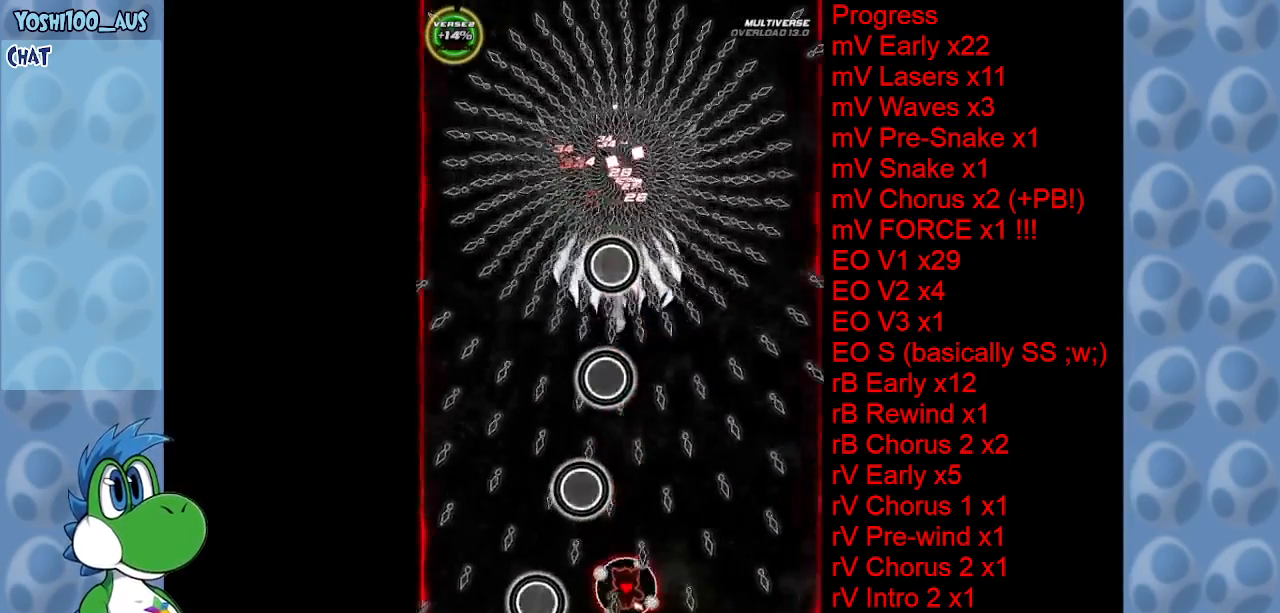
{"keys": ["right", "z"], "events": [[84, "z", "down"], [284, "right", "down"], [284, "z", "up"], [434, "up", "up"], [434, "z", "down"]]}
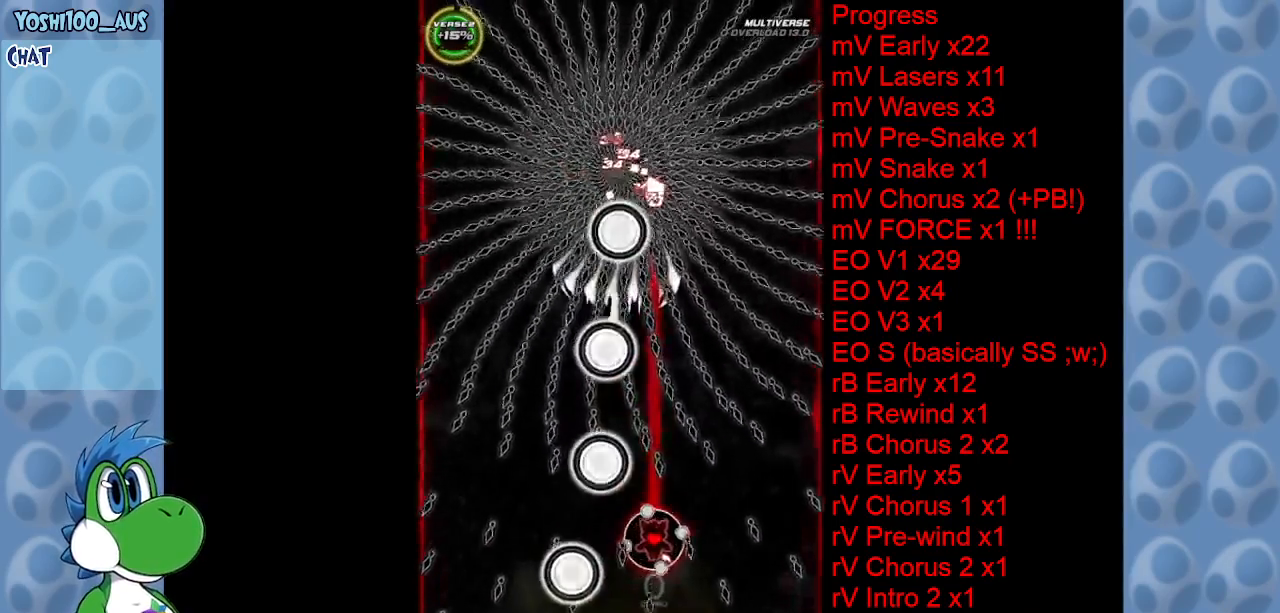
{"keys": ["up"], "events": [[67, "z", "up"], [117, "up", "down"], [217, "right", "up"], [250, "z", "down"], [384, "z", "up"]]}
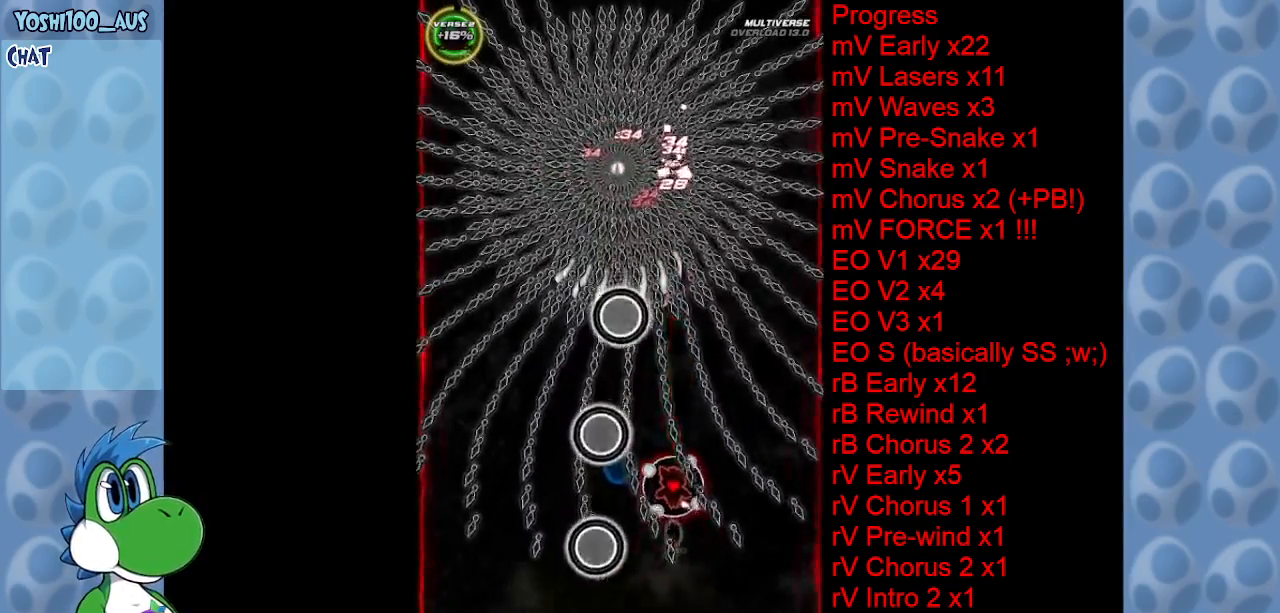
{"keys": ["down", "z"], "events": [[84, "z", "down"], [184, "up", "up"], [184, "z", "up"], [400, "z", "down"], [500, "down", "down"]]}
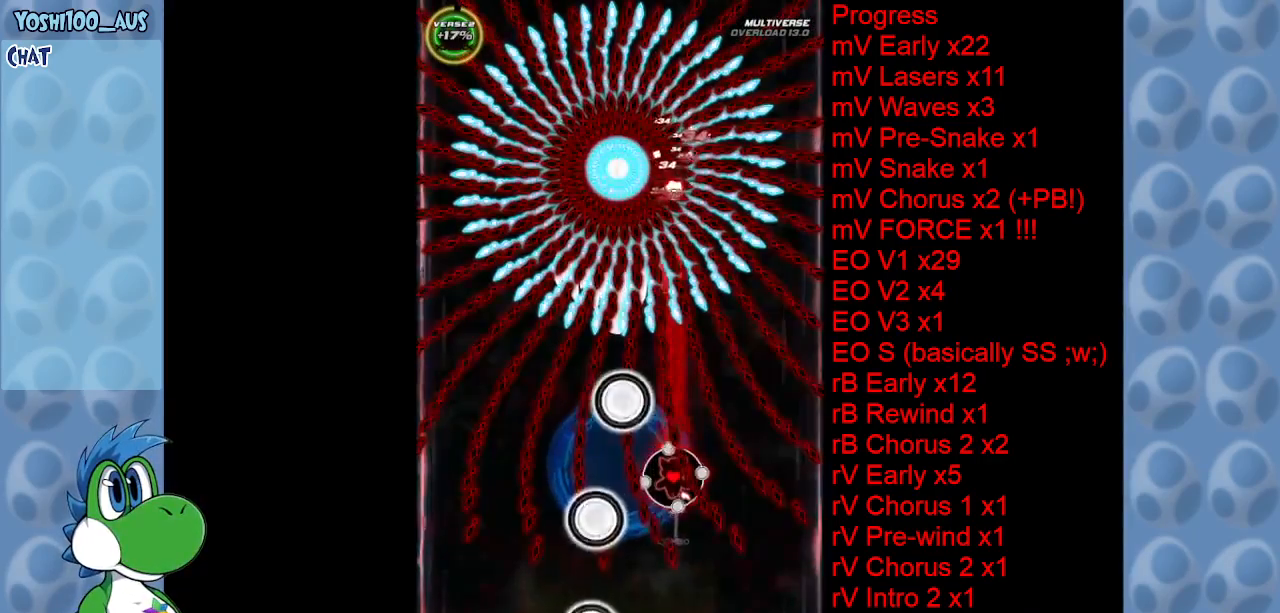
{"keys": [], "events": [[50, "down", "up"], [50, "z", "up"], [284, "z", "down"], [367, "z", "up"]]}
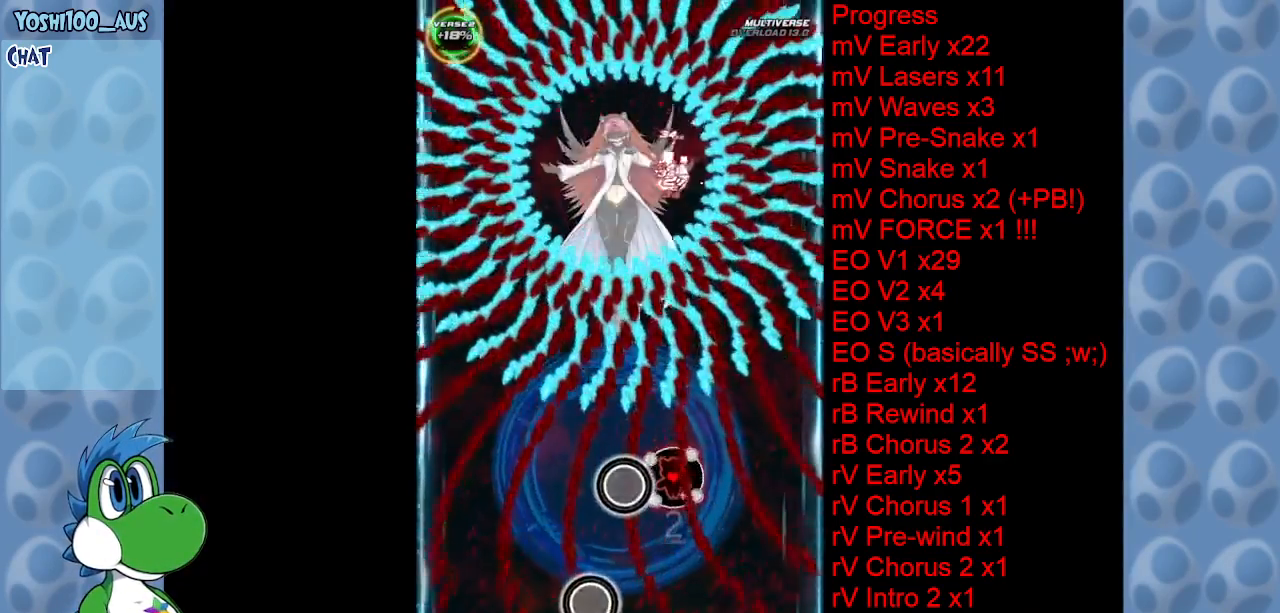
{"keys": [], "events": [[150, "up", "down"], [150, "x", "down"], [250, "x", "up"], [300, "up", "up"]]}
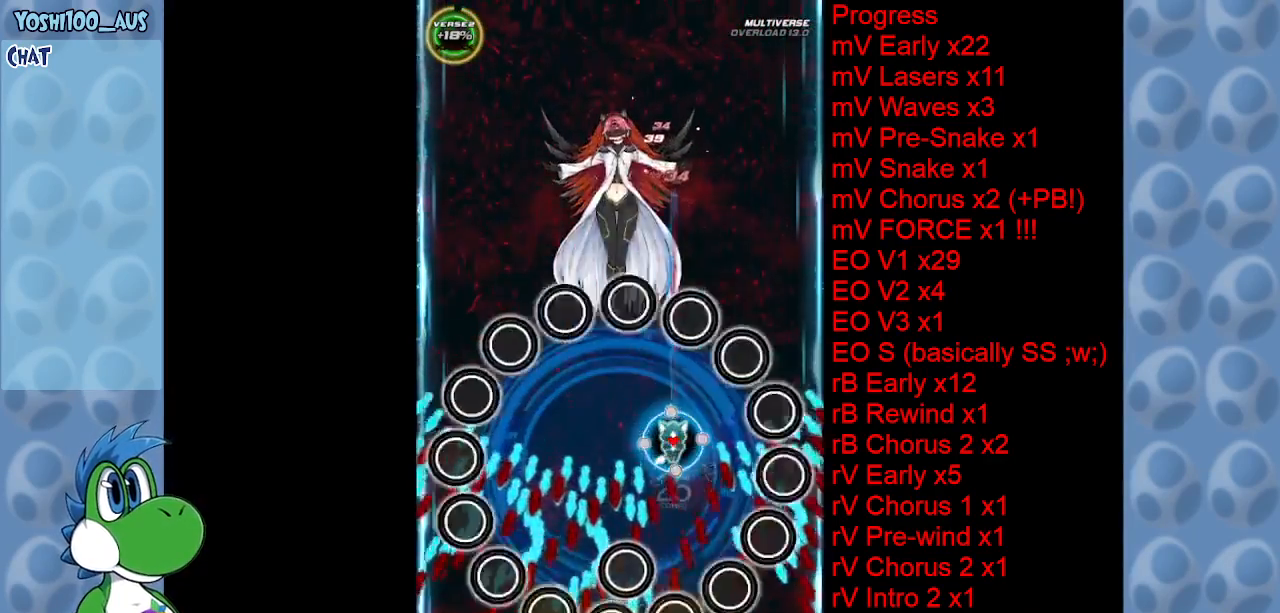
{"keys": ["down"], "events": [[34, "z", "down"], [184, "z", "up"], [234, "left", "down"], [317, "z", "down"], [367, "down", "down"], [450, "left", "up"], [450, "z", "up"]]}
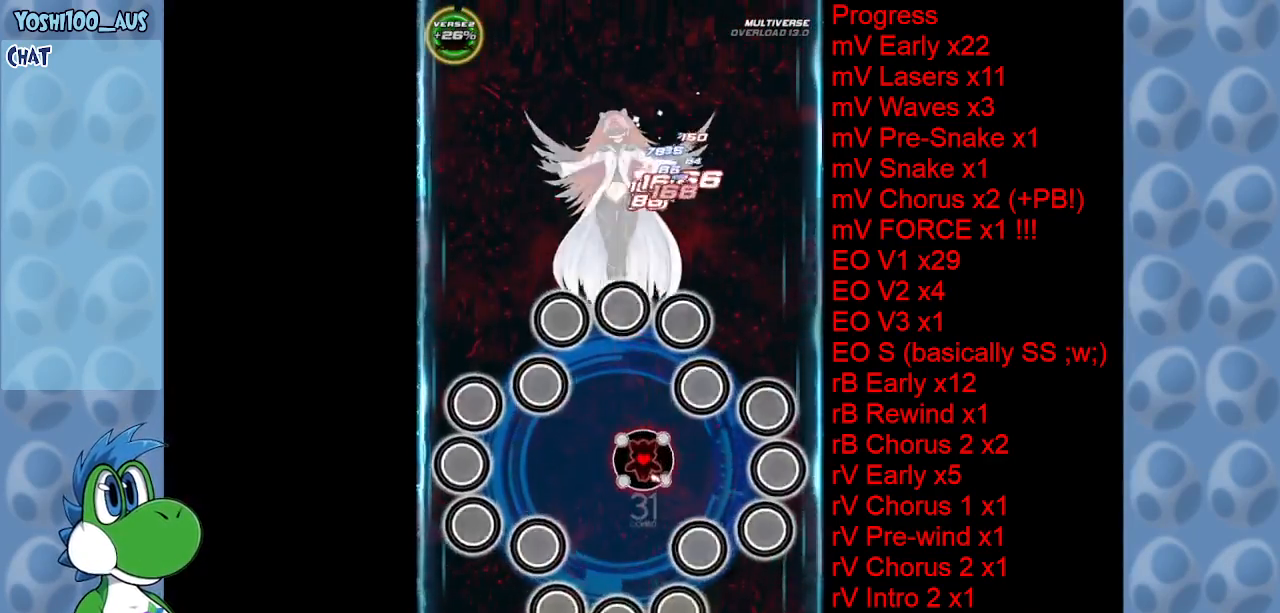
{"keys": ["down", "z"], "events": [[150, "z", "down"], [284, "z", "up"], [467, "z", "down"]]}
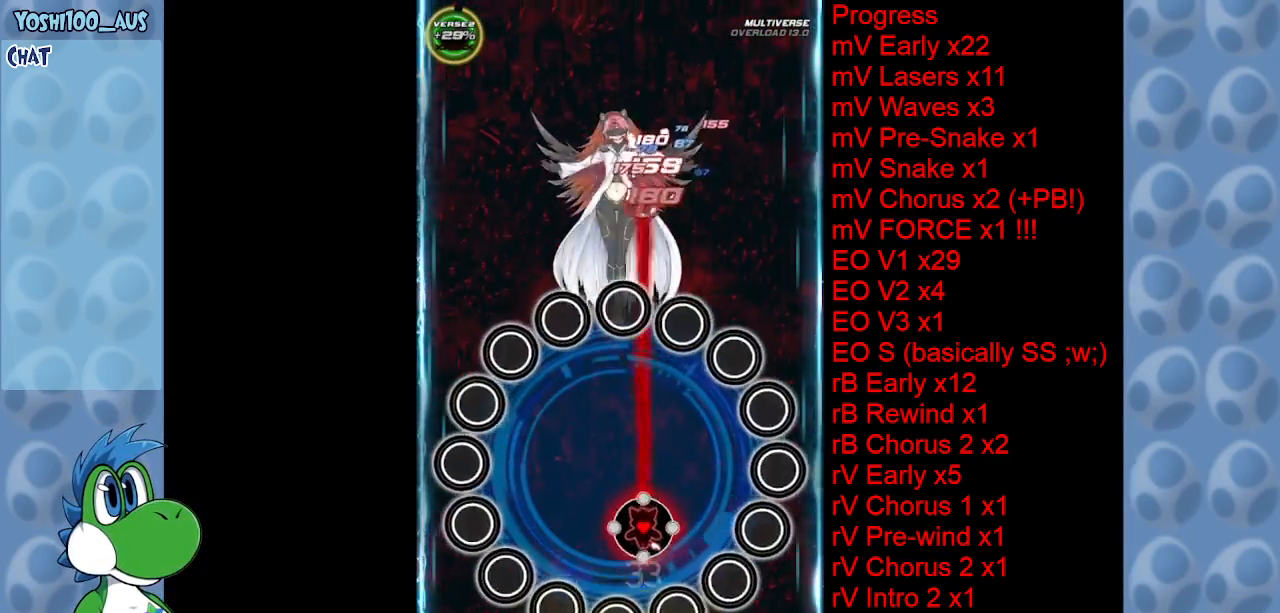
{"keys": [], "events": [[67, "right", "down"], [117, "down", "up"], [117, "z", "up"], [250, "right", "up"], [350, "right", "down"], [350, "z", "down"], [484, "right", "up"], [484, "z", "up"]]}
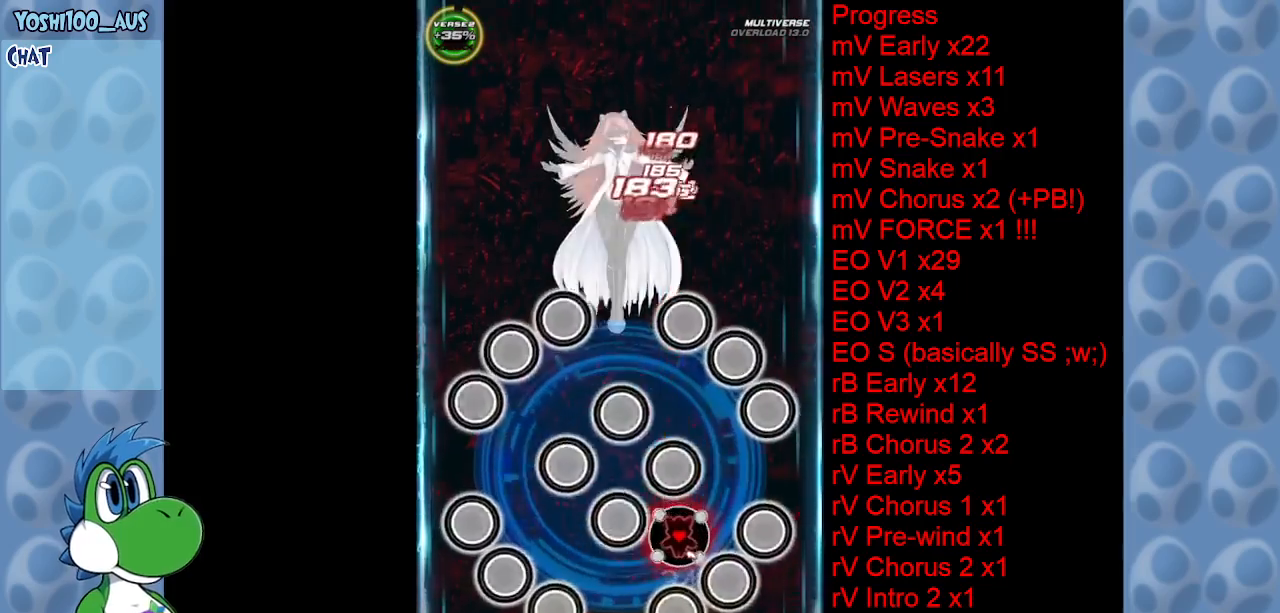
{"keys": ["up"], "events": [[117, "right", "down"], [167, "up", "down"], [217, "z", "down"], [367, "right", "up"], [367, "z", "up"]]}
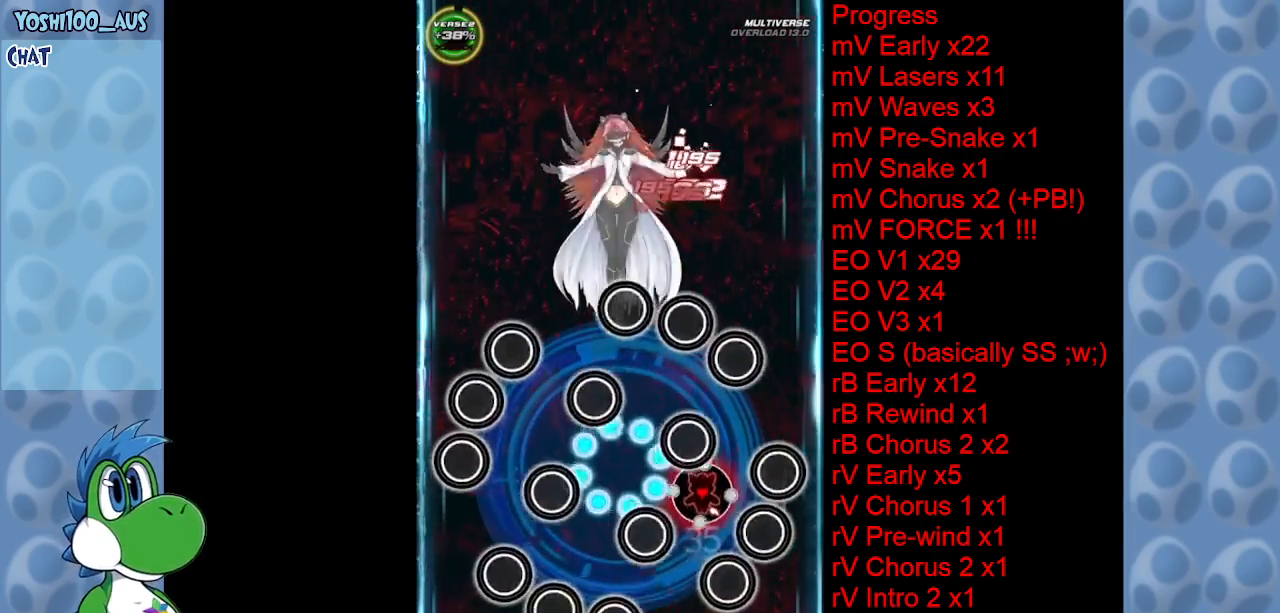
{"keys": ["z"], "events": [[50, "z", "down"], [100, "up", "up"], [200, "z", "up"], [367, "z", "down"]]}
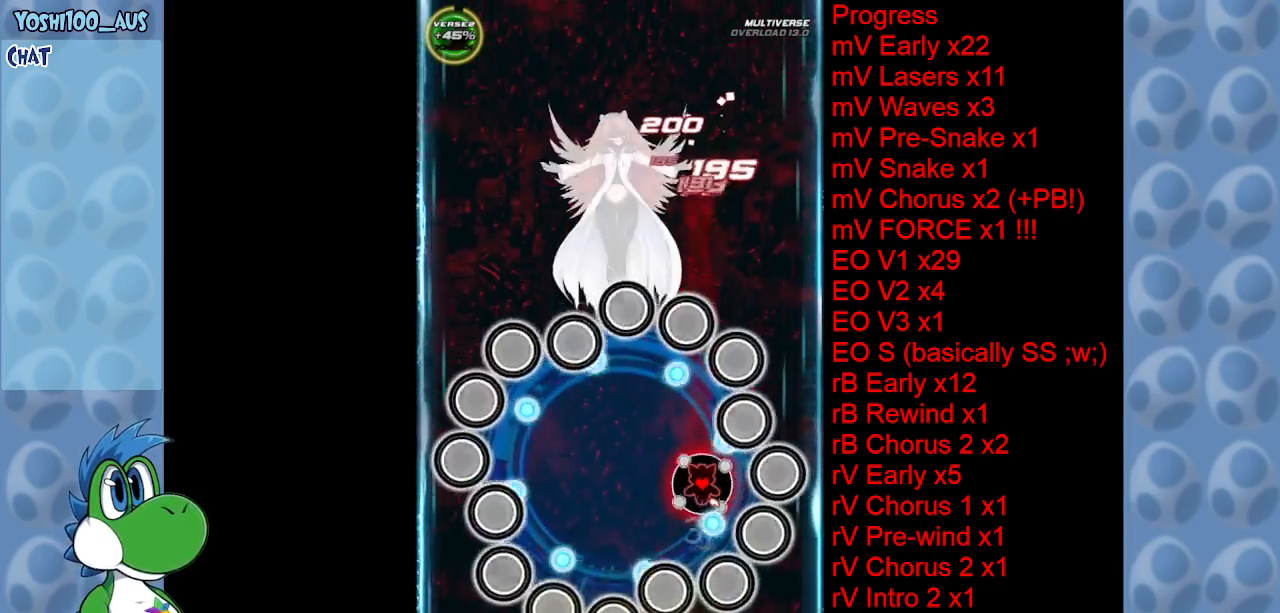
{"keys": [], "events": [[17, "z", "up"], [217, "z", "down"], [350, "z", "up"]]}
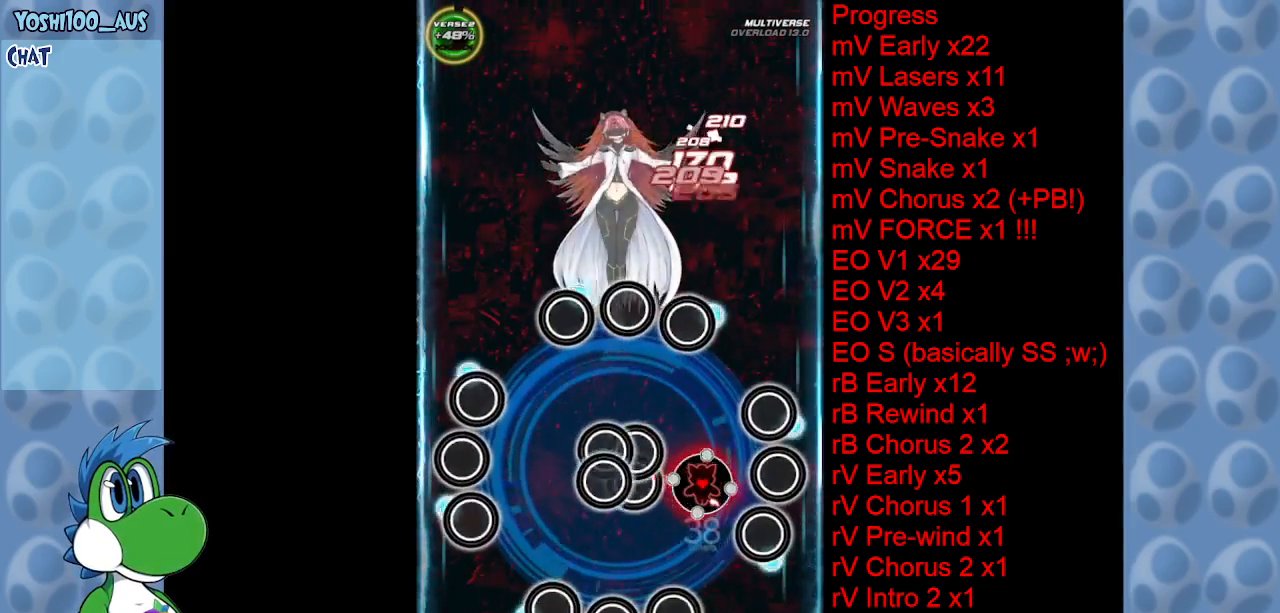
{"keys": ["up", "z"], "events": [[34, "up", "down"], [34, "z", "down"], [217, "z", "up"], [400, "left", "down"], [400, "z", "down"], [500, "left", "up"]]}
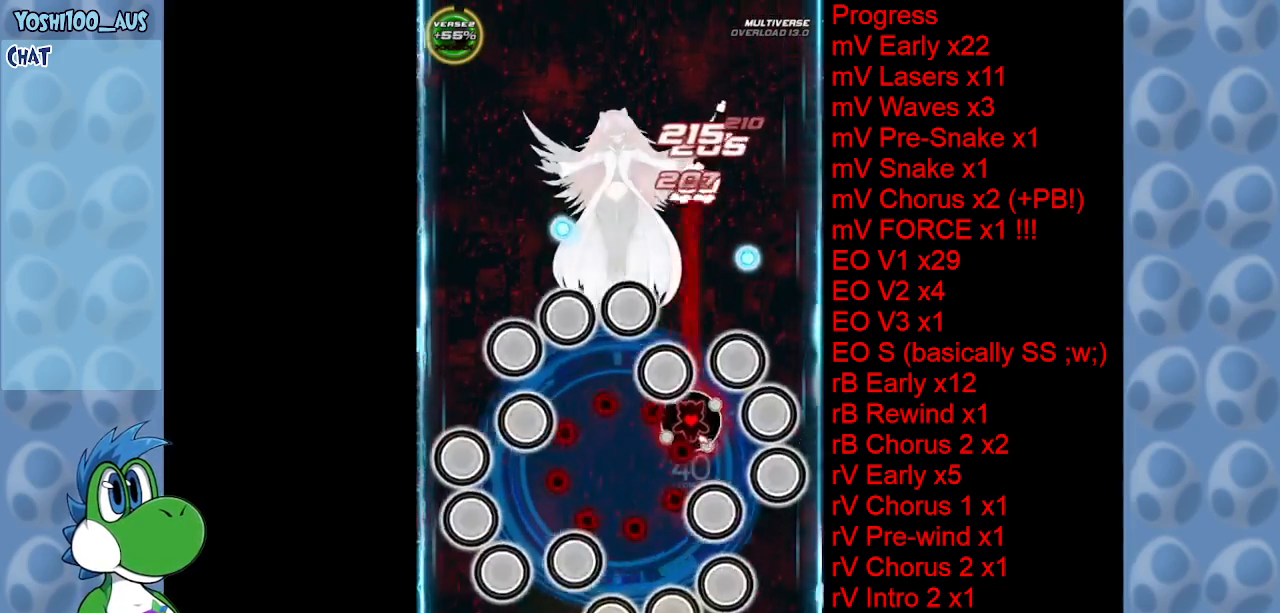
{"keys": [], "events": [[50, "z", "up"], [84, "up", "up"], [234, "z", "down"], [367, "z", "up"]]}
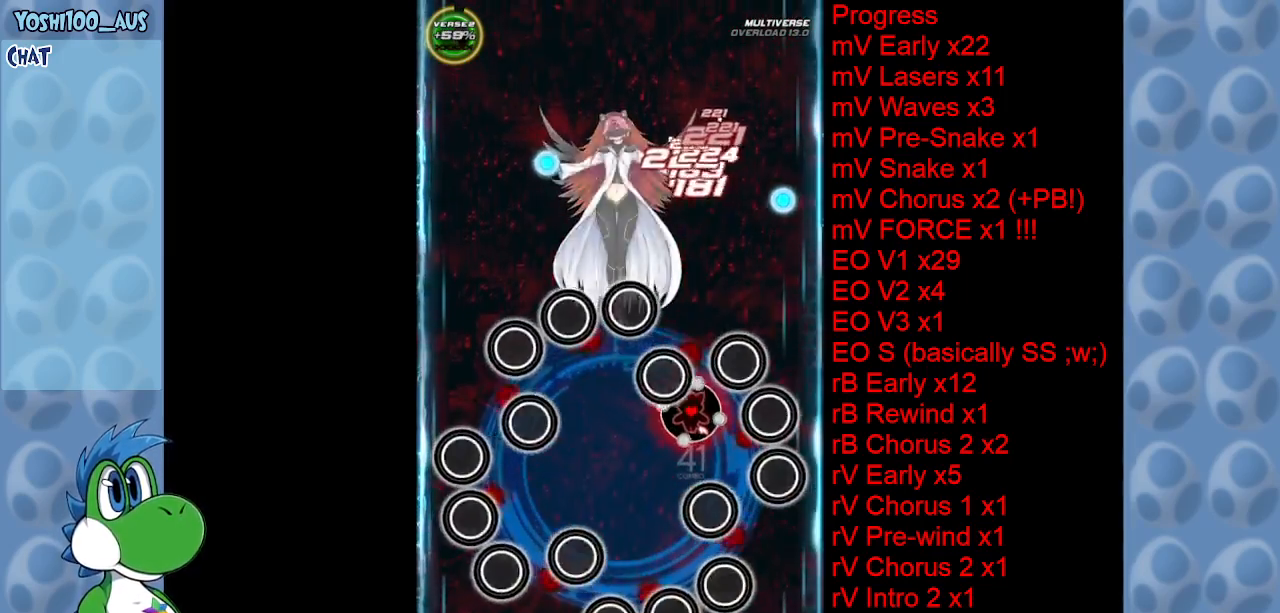
{"keys": ["left", "up"], "events": [[17, "left", "down"], [17, "up", "down"], [67, "z", "down"], [167, "left", "up"], [167, "z", "up"], [217, "up", "up"], [384, "left", "down"], [384, "up", "down"], [384, "z", "down"], [484, "z", "up"]]}
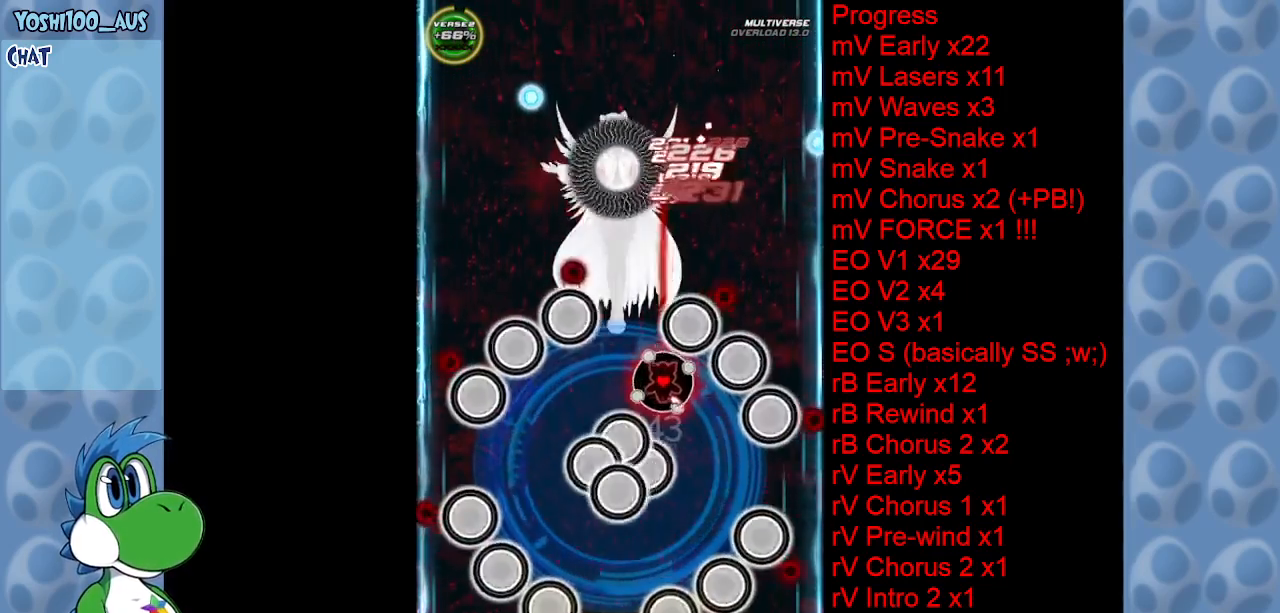
{"keys": [], "events": [[34, "left", "up"], [34, "up", "up"], [184, "left", "down"], [234, "up", "down"], [234, "z", "down"], [317, "left", "up"], [317, "up", "up"], [317, "z", "up"]]}
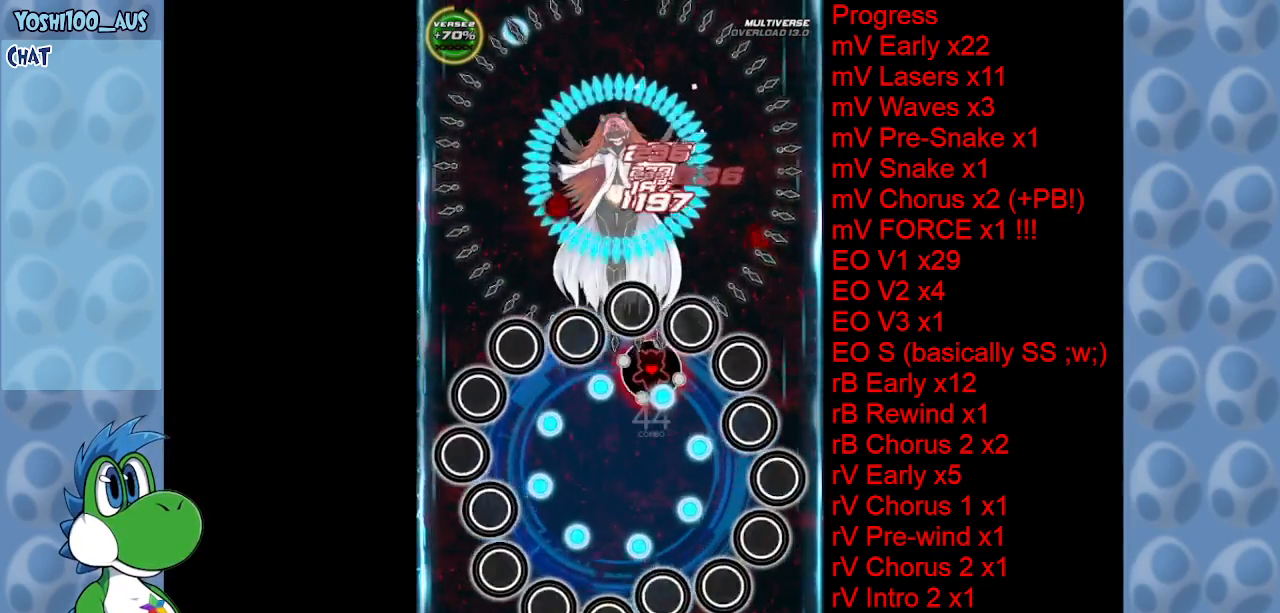
{"keys": ["left", "z"], "events": [[100, "x", "down"], [184, "up", "down"], [234, "left", "down"], [234, "x", "up"], [334, "up", "up"], [467, "z", "down"]]}
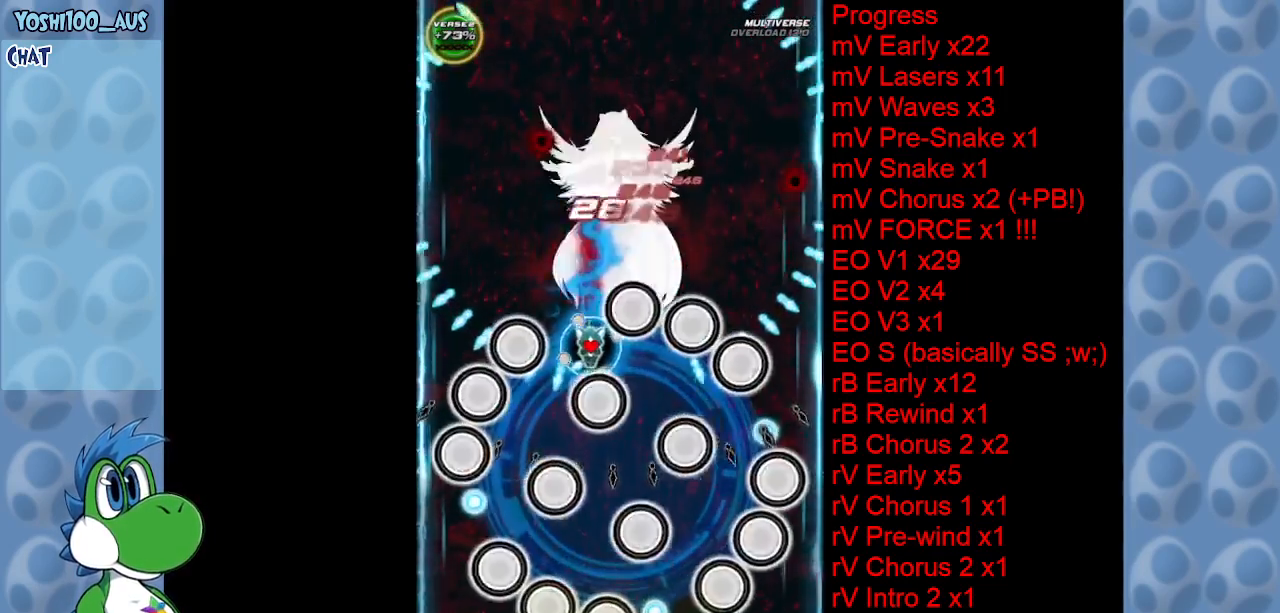
{"keys": ["right"], "events": [[17, "down", "down"], [100, "z", "up"], [150, "right", "down"], [200, "down", "up"], [200, "left", "up"], [250, "z", "down"], [434, "z", "up"]]}
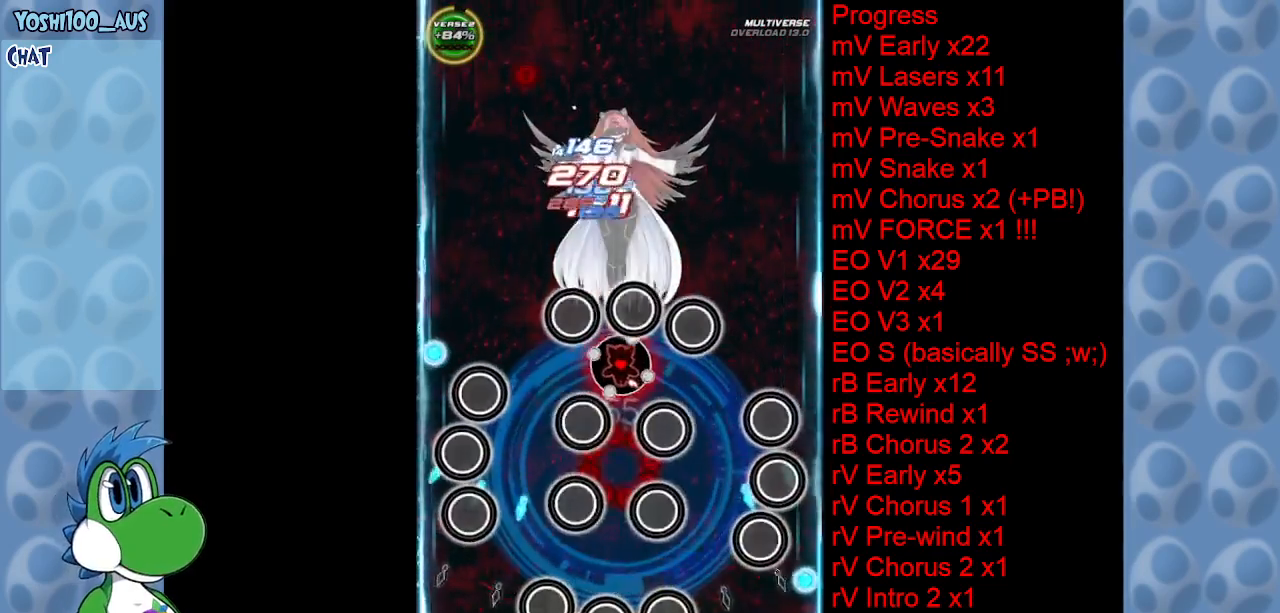
{"keys": ["z"], "events": [[67, "right", "up"], [67, "z", "down"], [234, "z", "up"], [450, "z", "down"]]}
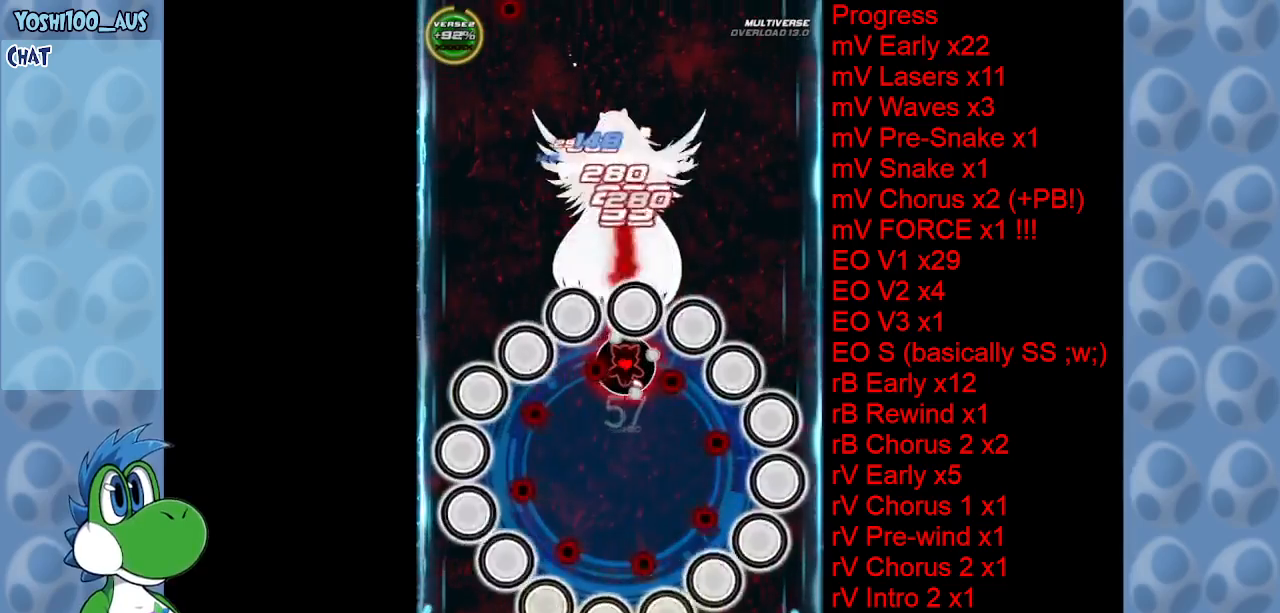
{"keys": ["down", "left"], "events": [[50, "z", "up"], [250, "left", "down"], [250, "z", "down"], [417, "z", "up"], [467, "down", "down"]]}
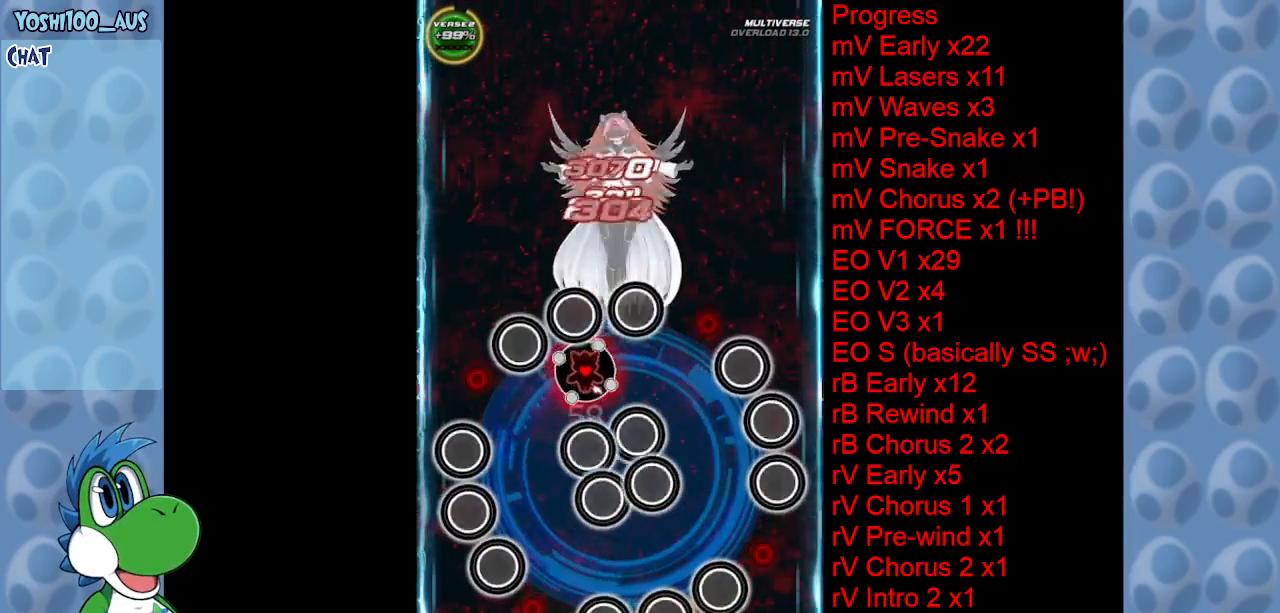
{"keys": ["z"], "events": [[67, "left", "up"], [67, "z", "down"], [200, "z", "up"], [300, "down", "up"], [400, "z", "down"]]}
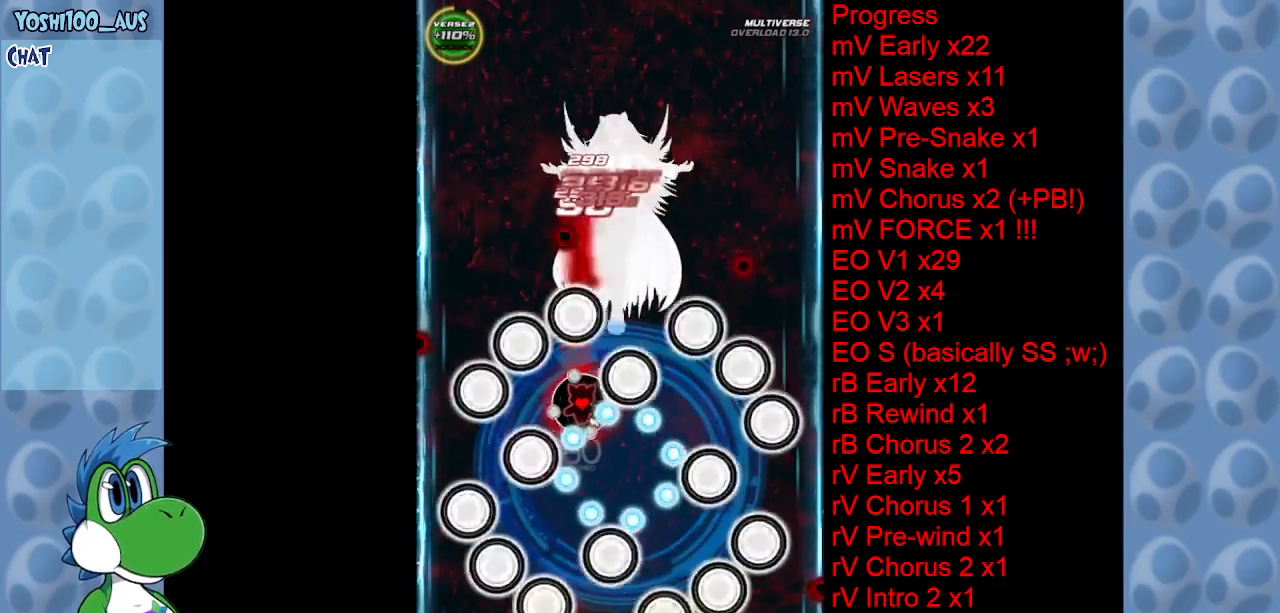
{"keys": ["left"], "events": [[34, "z", "up"], [267, "z", "down"], [400, "z", "up"], [500, "left", "down"]]}
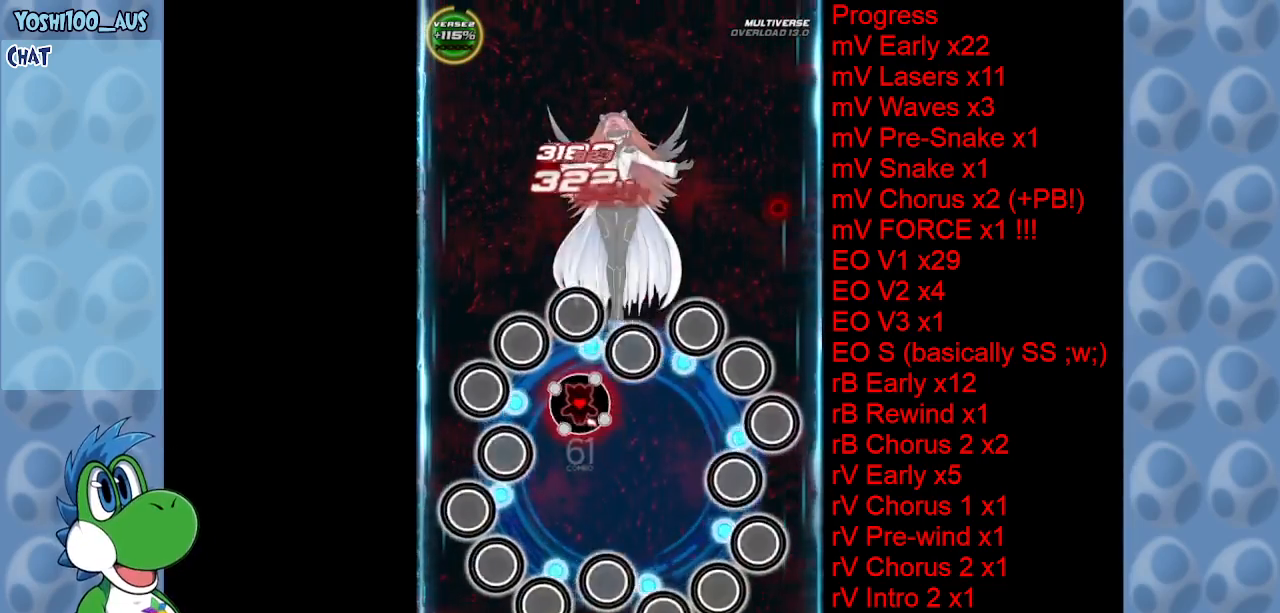
{"keys": ["down", "z"], "events": [[134, "z", "down"], [184, "down", "down"], [284, "z", "up"], [334, "left", "up"], [467, "z", "down"]]}
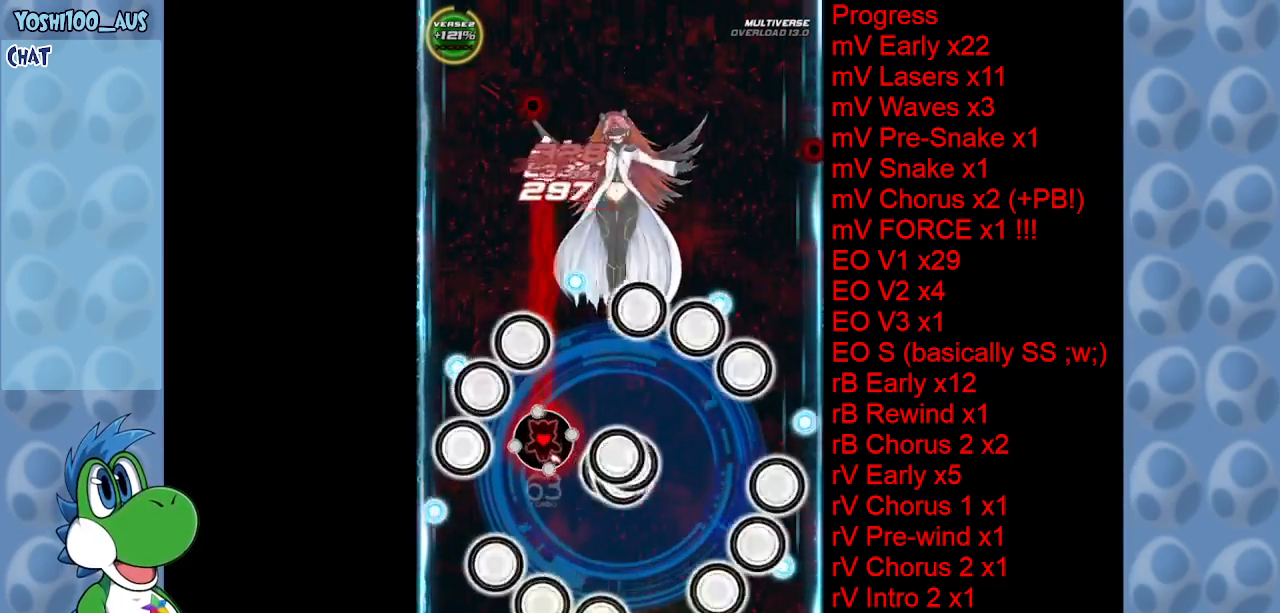
{"keys": [], "events": [[17, "down", "up"], [117, "z", "up"], [300, "down", "down"], [300, "z", "down"], [400, "down", "up"], [434, "z", "up"]]}
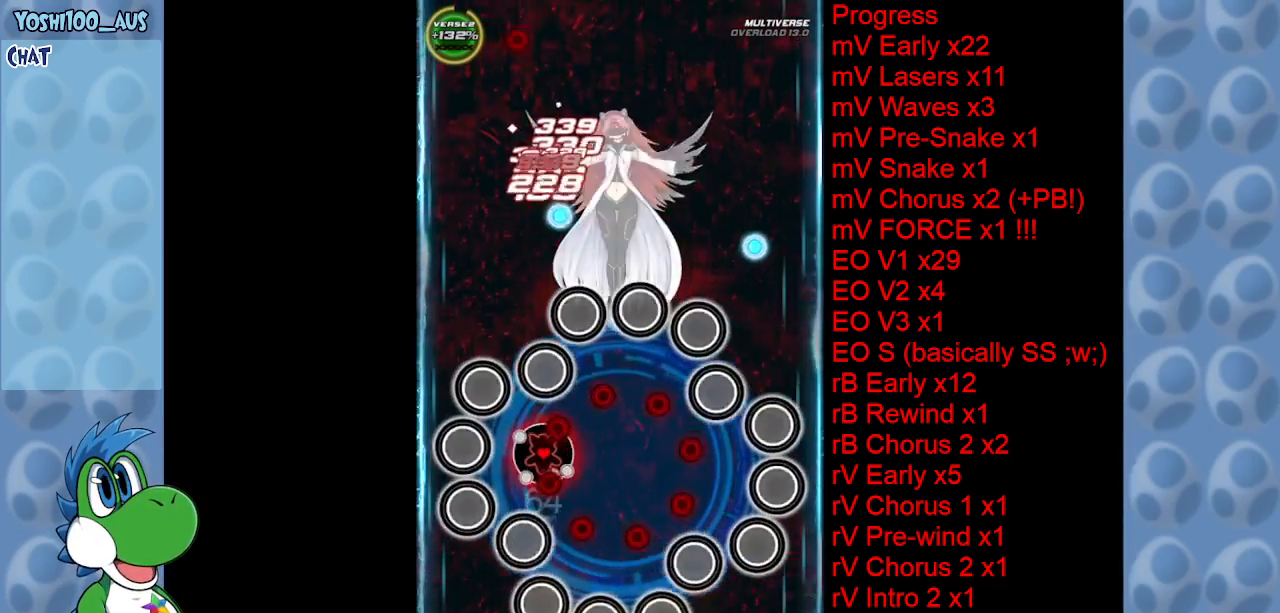
{"keys": ["down", "z"], "events": [[34, "down", "down"], [134, "z", "down"], [267, "z", "up"], [450, "z", "down"]]}
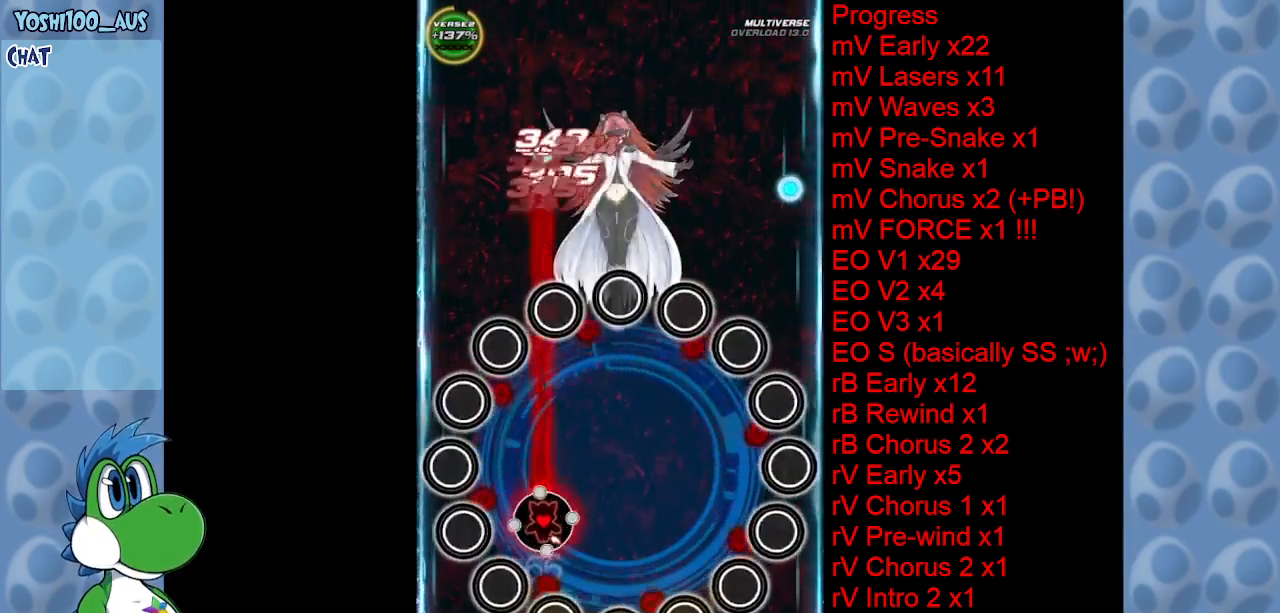
{"keys": [], "events": [[84, "z", "up"], [134, "down", "up"], [334, "left", "down"], [334, "z", "down"], [384, "up", "down"], [417, "left", "up"], [417, "z", "up"], [467, "up", "up"]]}
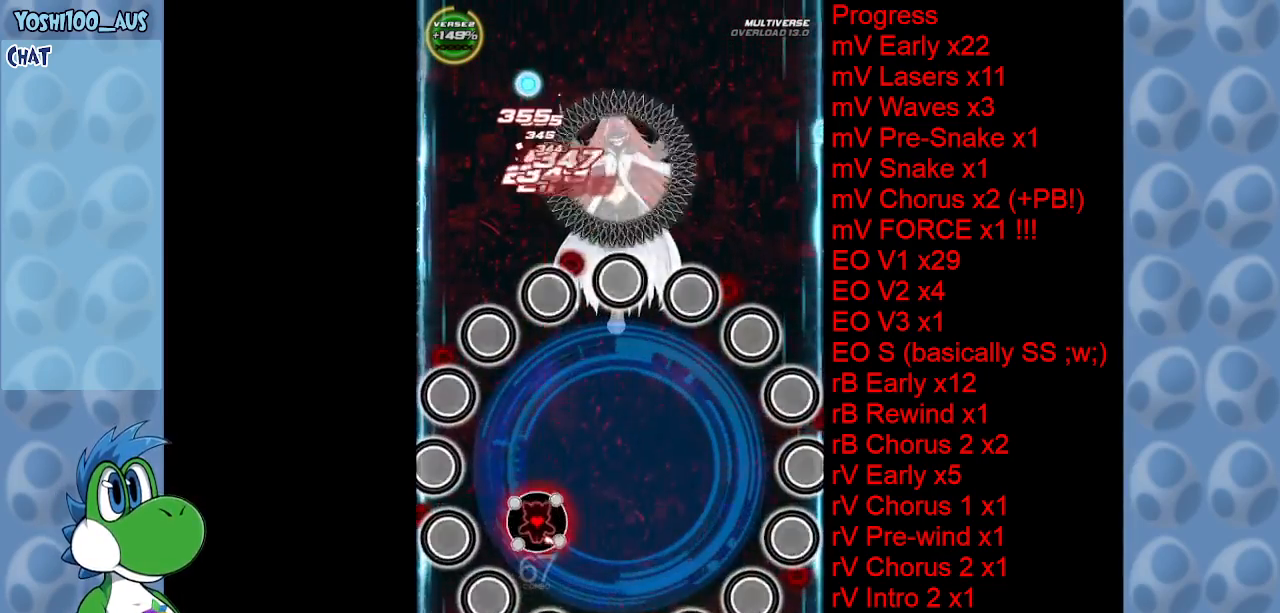
{"keys": ["z"], "events": [[150, "z", "down"], [300, "z", "up"], [484, "z", "down"]]}
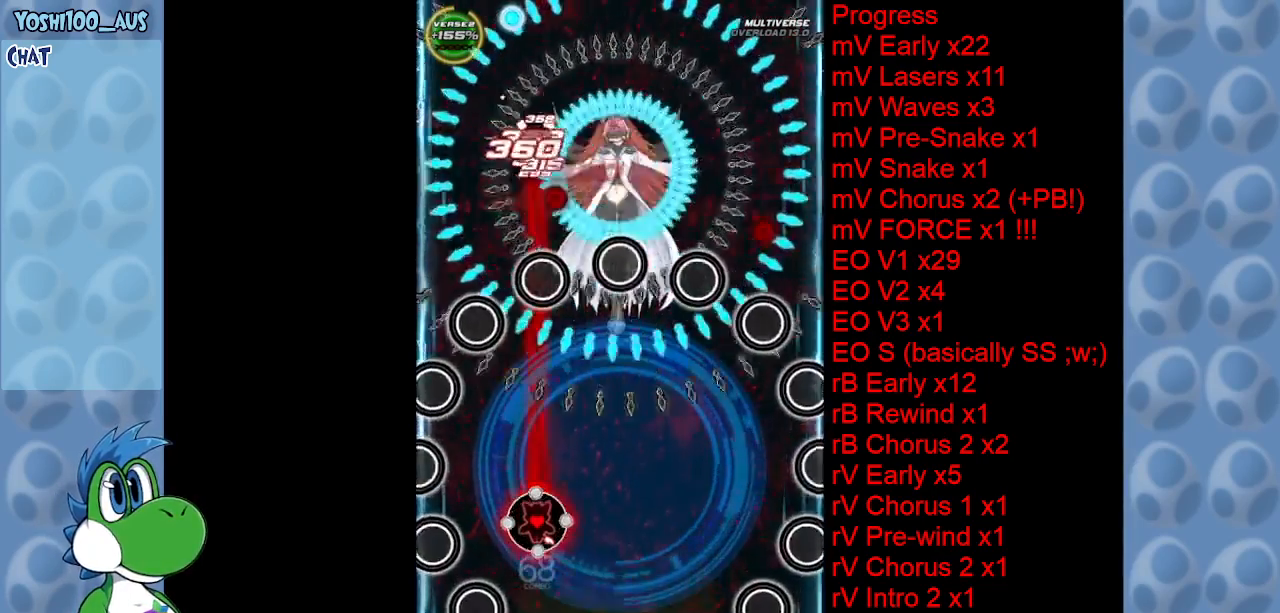
{"keys": [], "events": [[134, "left", "down"], [134, "z", "up"], [184, "left", "up"], [317, "up", "down"], [317, "x", "down"], [367, "right", "down"], [450, "right", "up"], [450, "x", "up"], [500, "up", "up"]]}
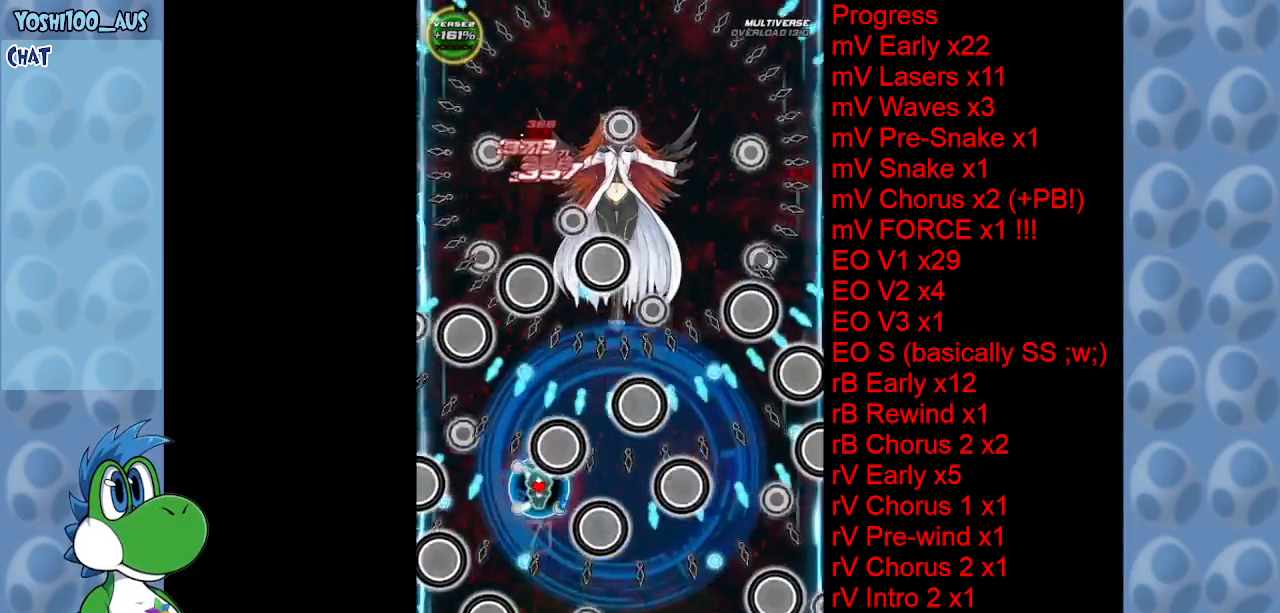
{"keys": ["right", "x"], "events": [[100, "left", "down"], [100, "up", "down"], [184, "left", "up"], [184, "right", "down"], [234, "up", "up"], [234, "z", "down"], [284, "right", "up"], [334, "z", "up"], [434, "right", "down"], [467, "x", "down"]]}
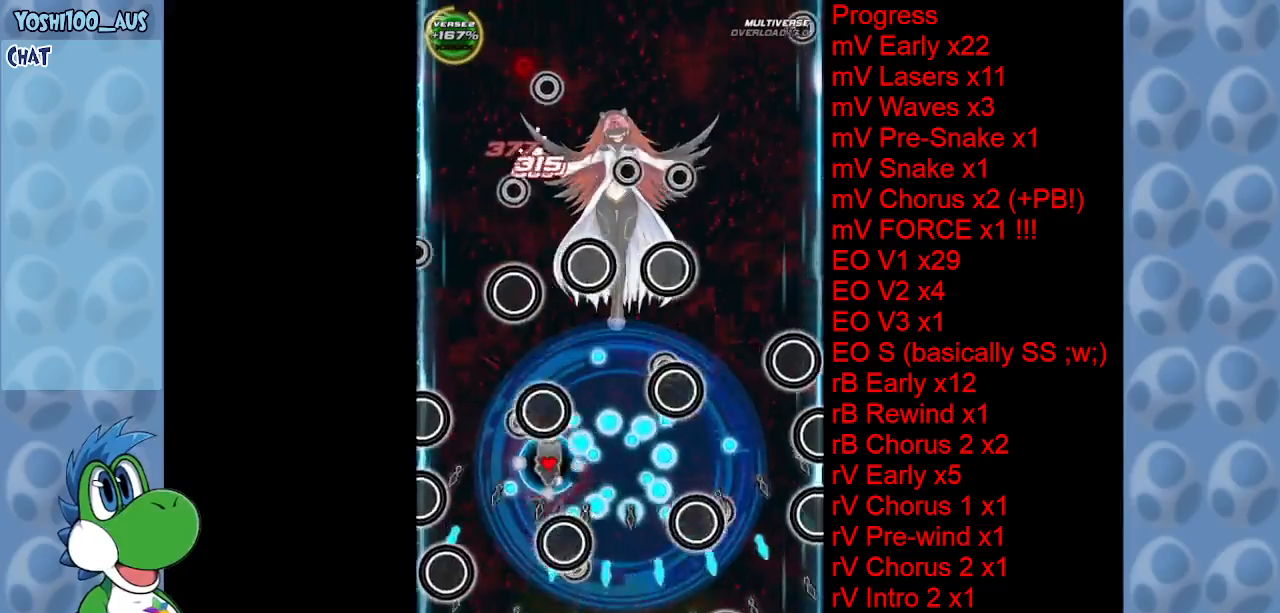
{"keys": ["left", "up"], "events": [[150, "x", "up"], [350, "left", "down"], [350, "right", "up"], [350, "z", "down"], [400, "up", "down"], [484, "z", "up"]]}